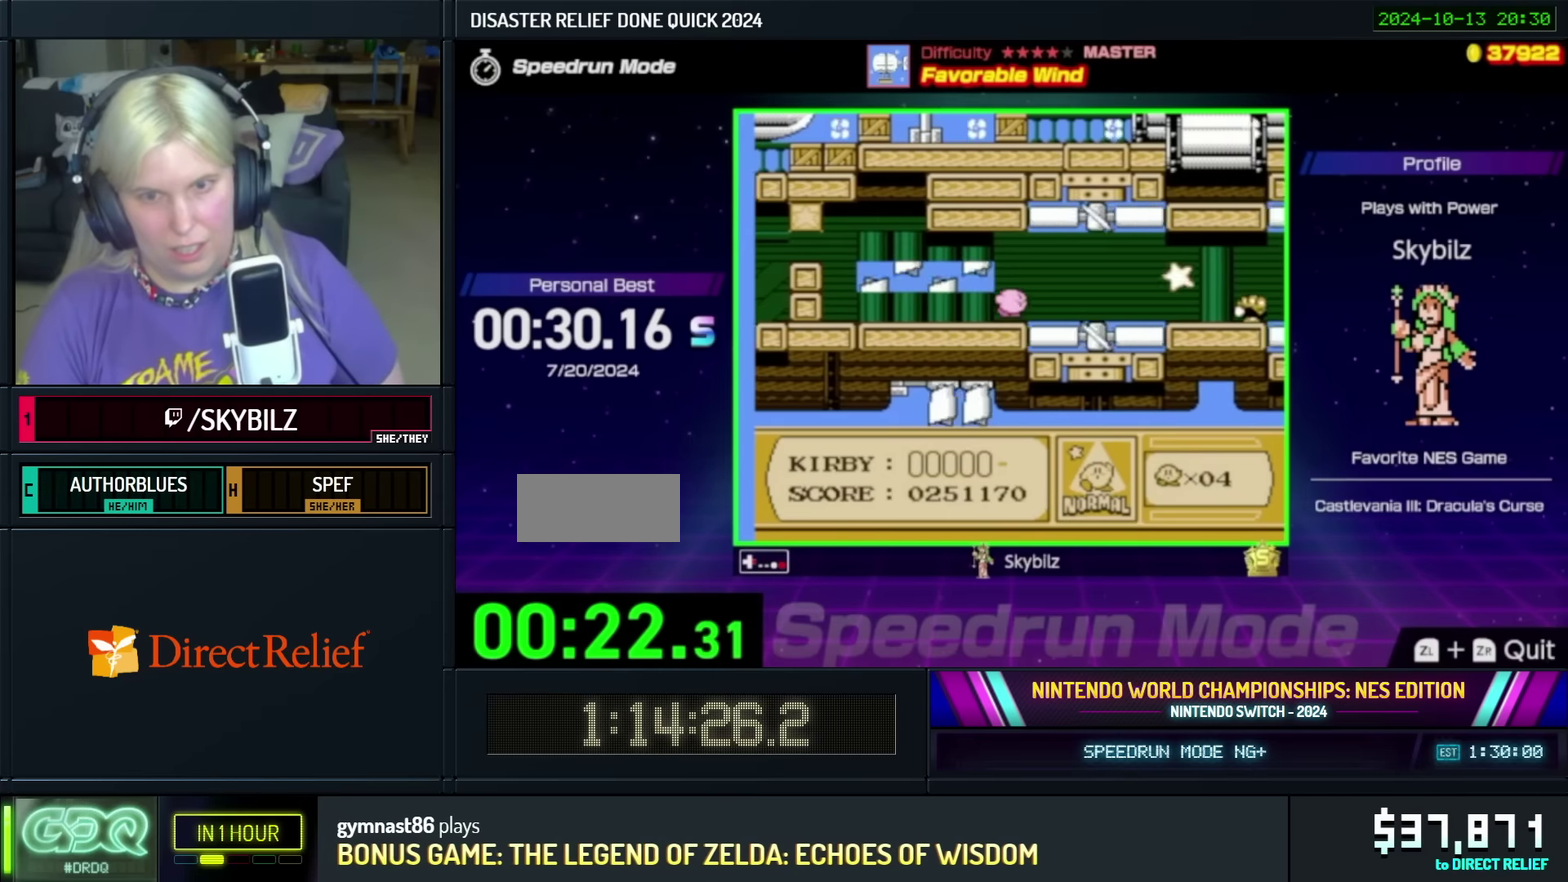
Gameplay with a controller (Nintendo layout); each line is a JSON object with the inputs held at the frame after it. "events" lists button and stick changes between this image and that frame as [ms after this image, input, new state], when the widget could be followed in between. Not read: L3 R3.
{"buttons": ["DPAD_RIGHT"], "events": [[233, "A", "up"]]}
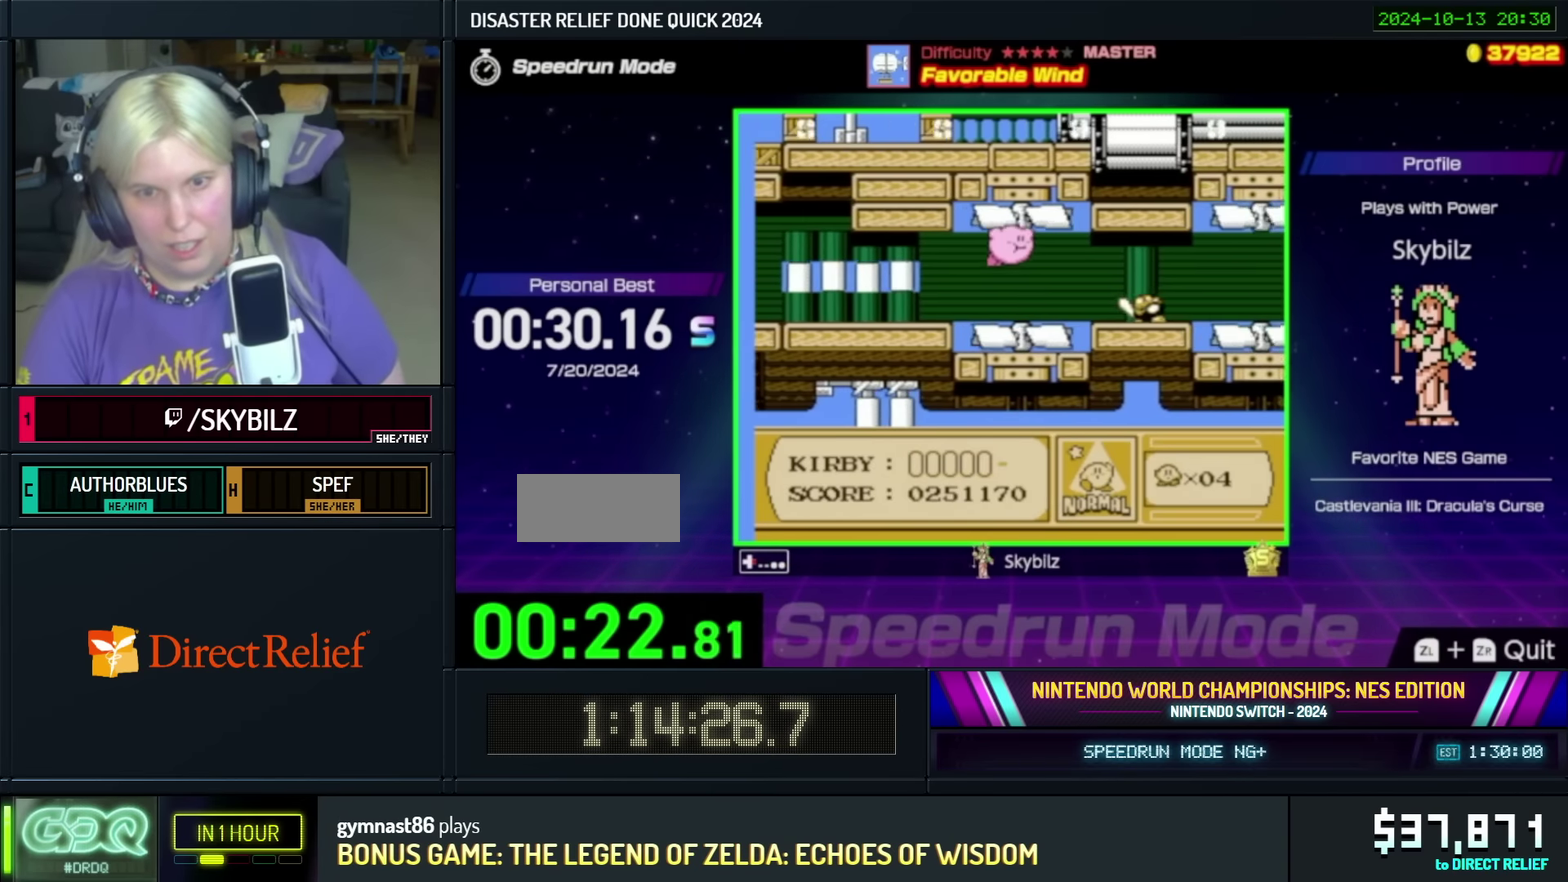
{"buttons": ["B", "DPAD_RIGHT"], "events": [[500, "B", "down"]]}
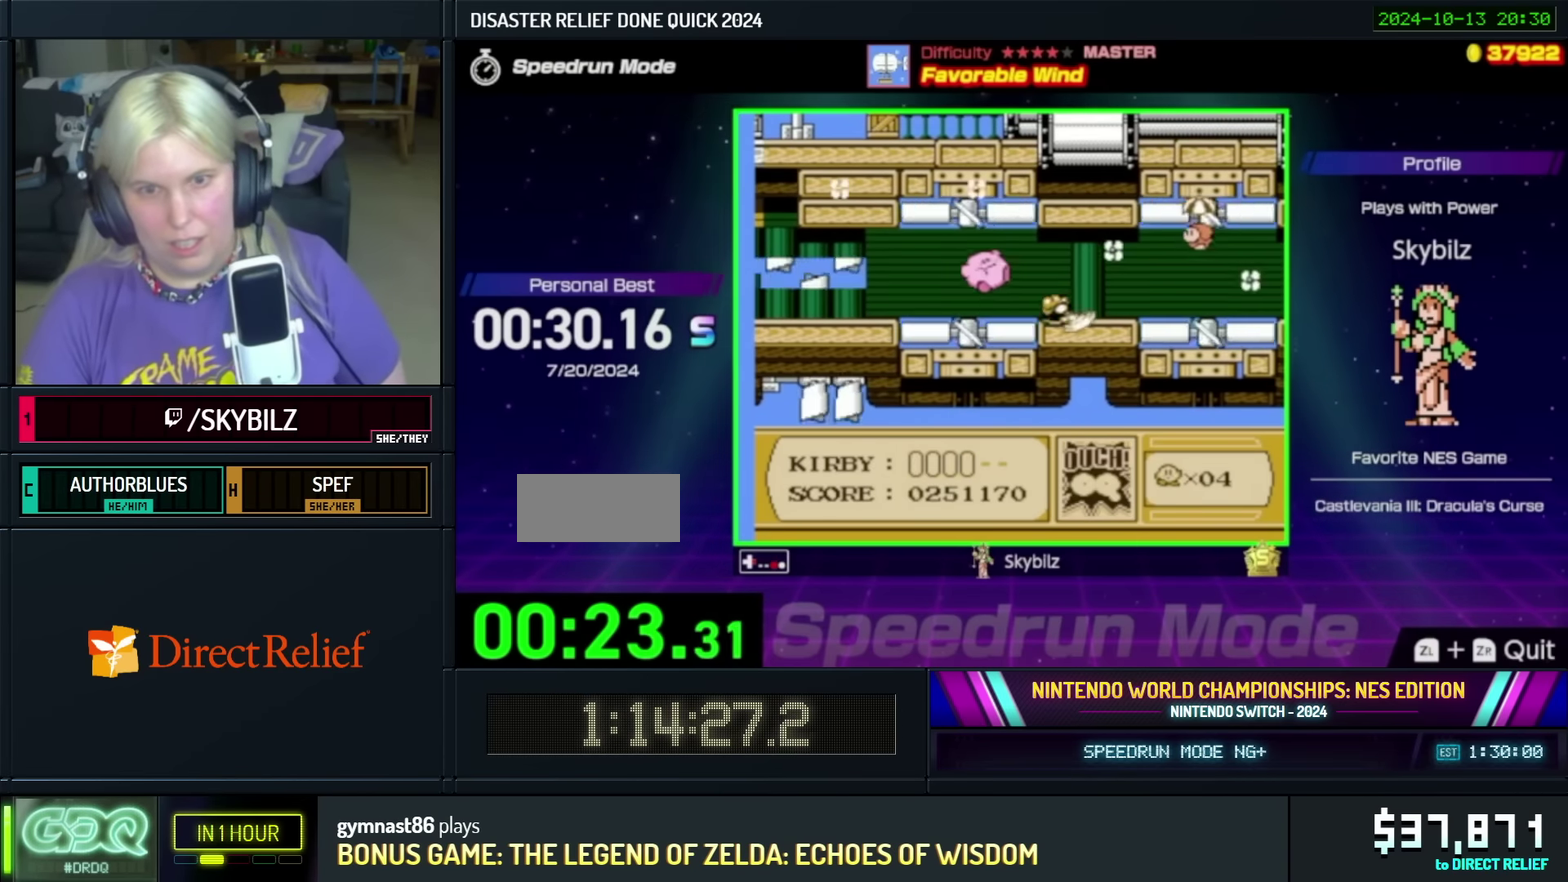
{"buttons": ["DPAD_RIGHT"], "events": [[233, "B", "up"], [367, "B", "down"], [467, "B", "up"]]}
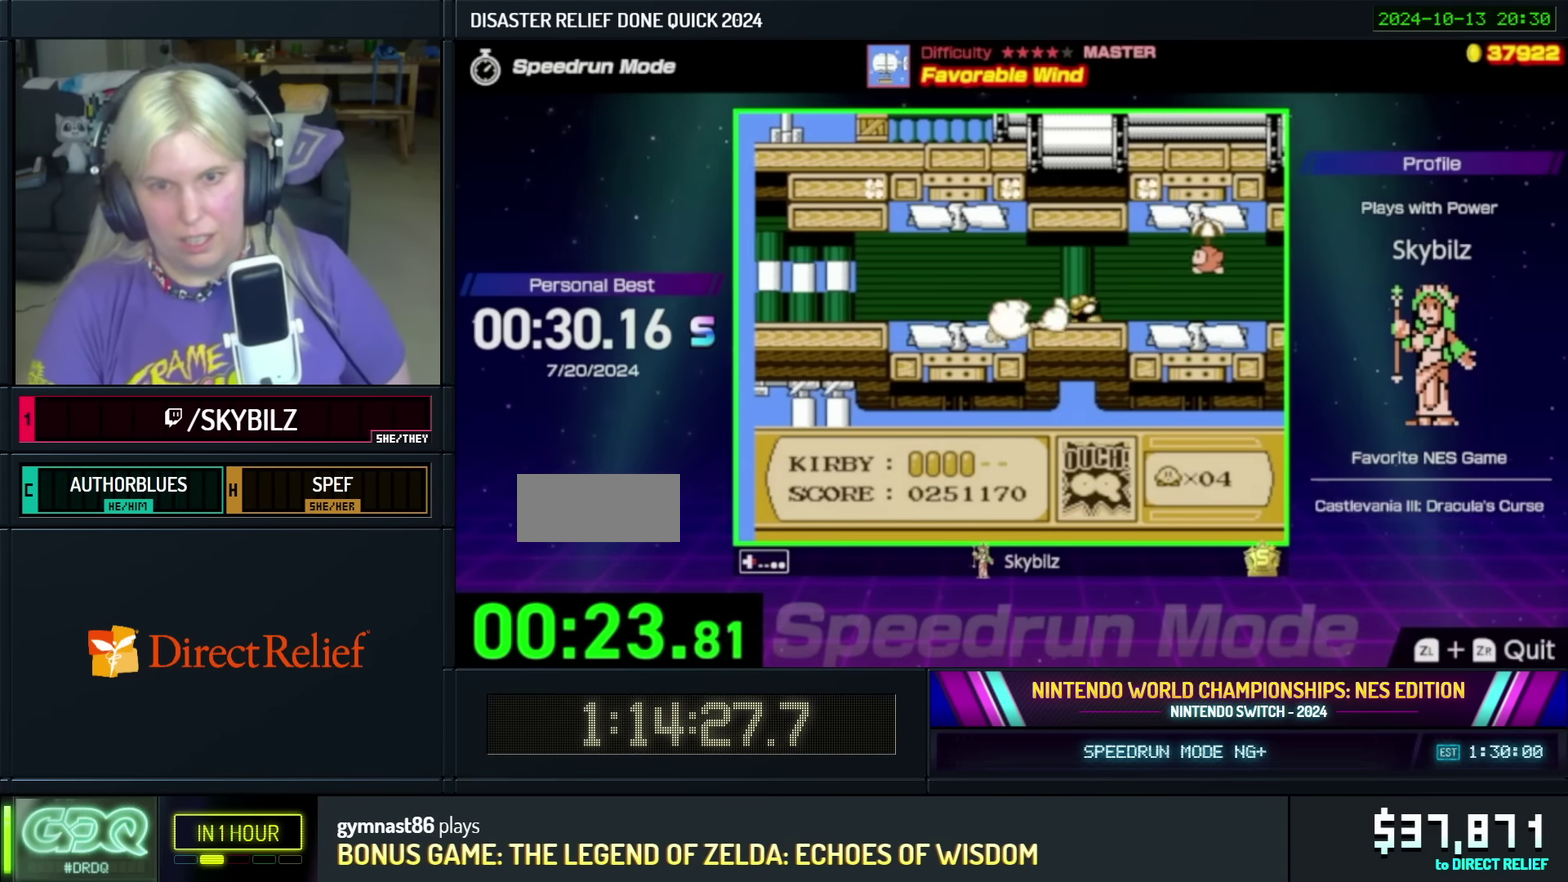
{"buttons": ["A", "DPAD_UP", "DPAD_RIGHT"], "events": [[133, "DPAD_UP", "down"], [300, "A", "down"]]}
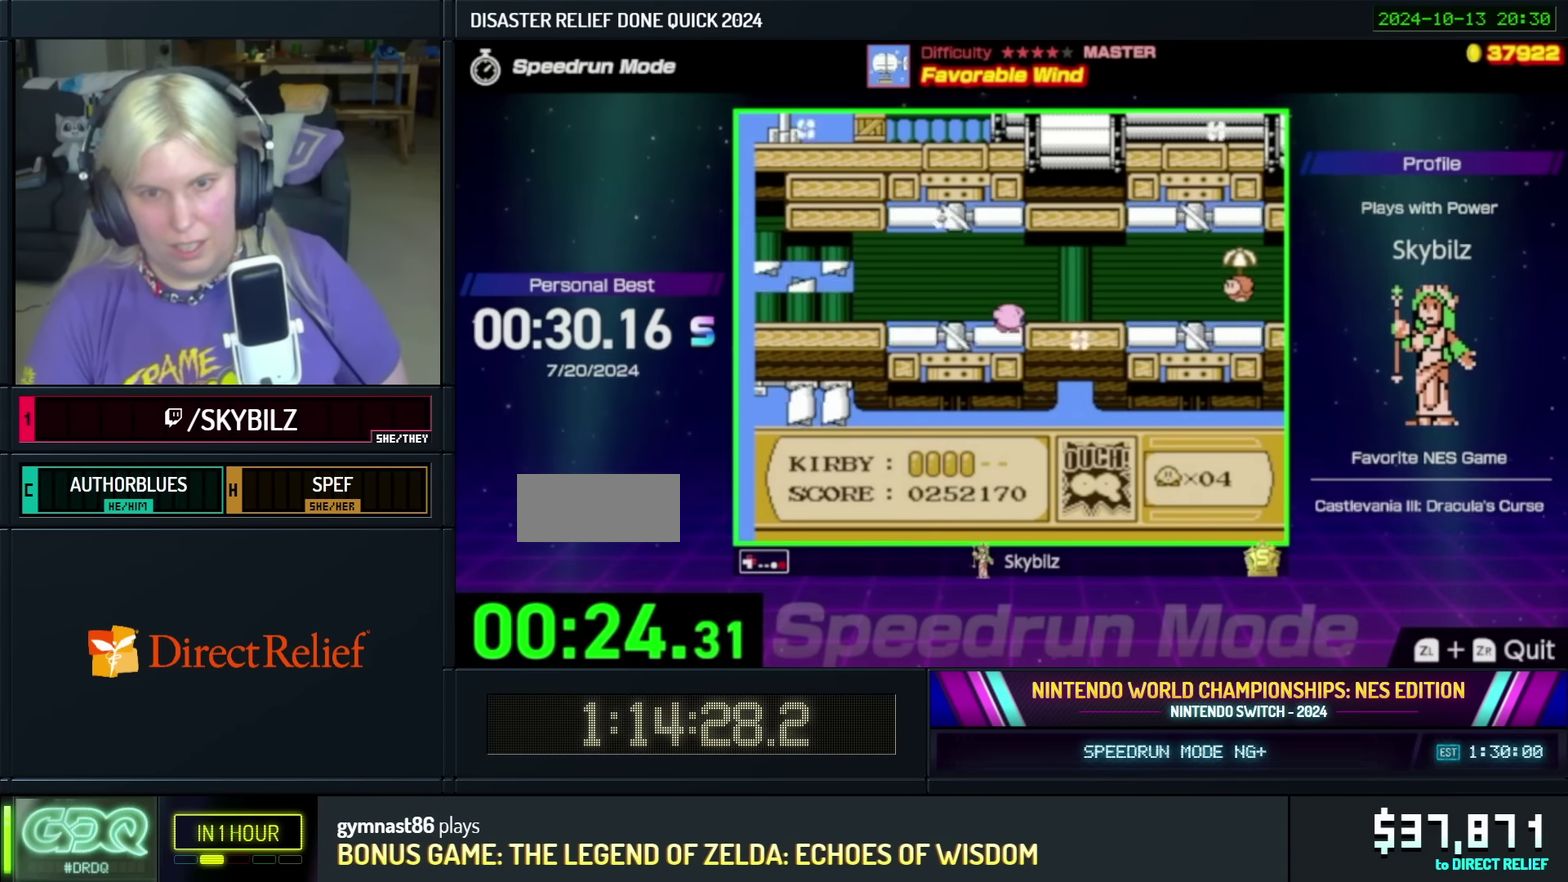
{"buttons": ["DPAD_RIGHT"], "events": [[33, "A", "up"], [83, "DPAD_UP", "up"], [267, "B", "down"], [367, "B", "up"]]}
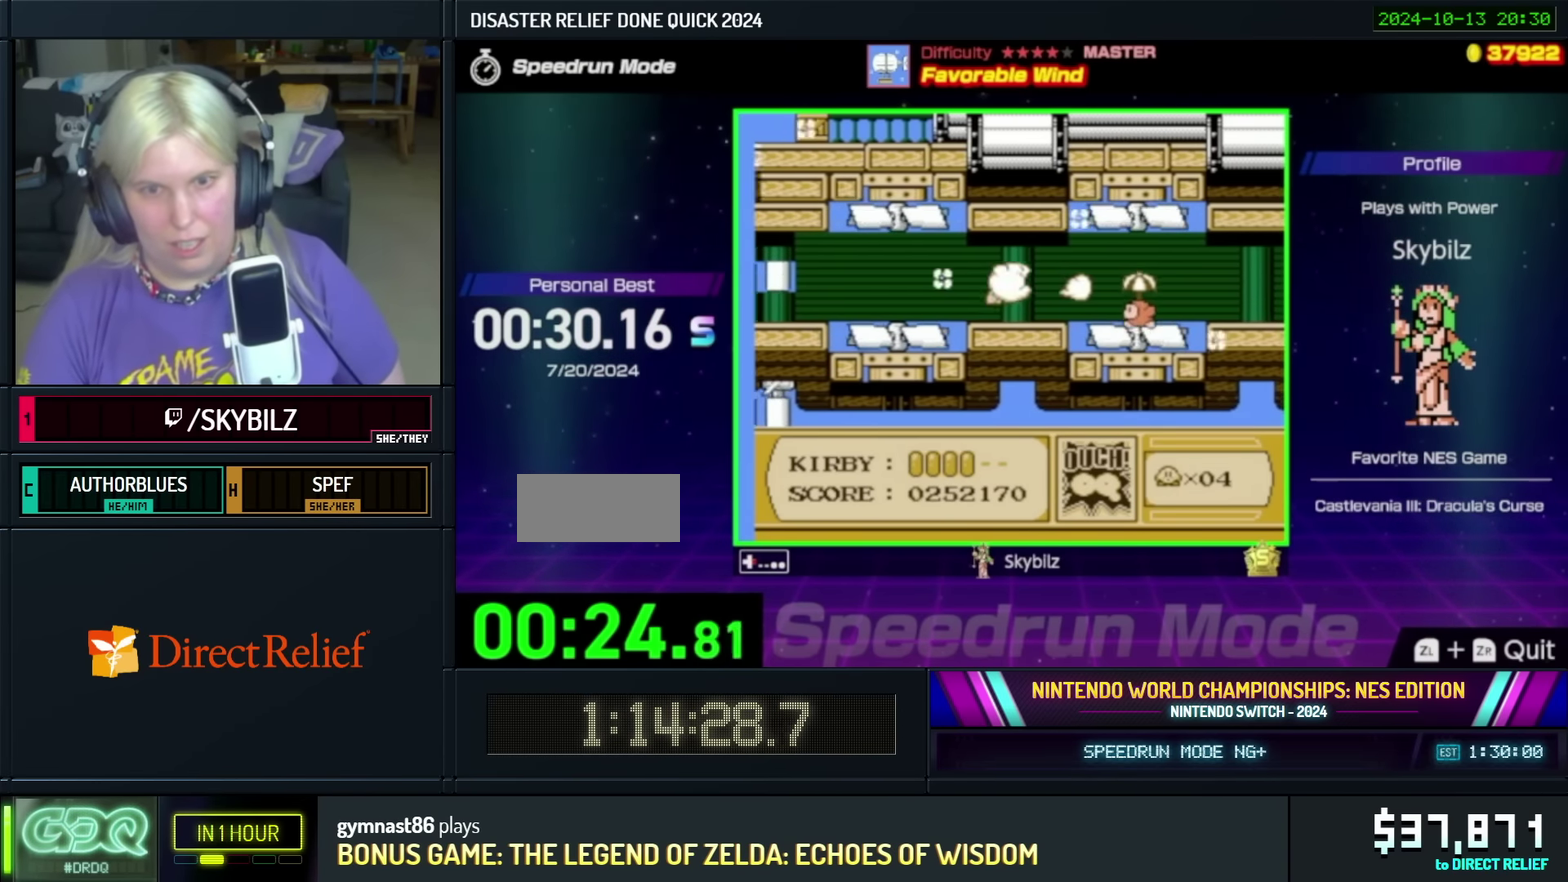
{"buttons": ["DPAD_RIGHT"], "events": [[233, "DPAD_RIGHT", "up"], [333, "DPAD_RIGHT", "down"], [367, "A", "down"], [500, "A", "up"]]}
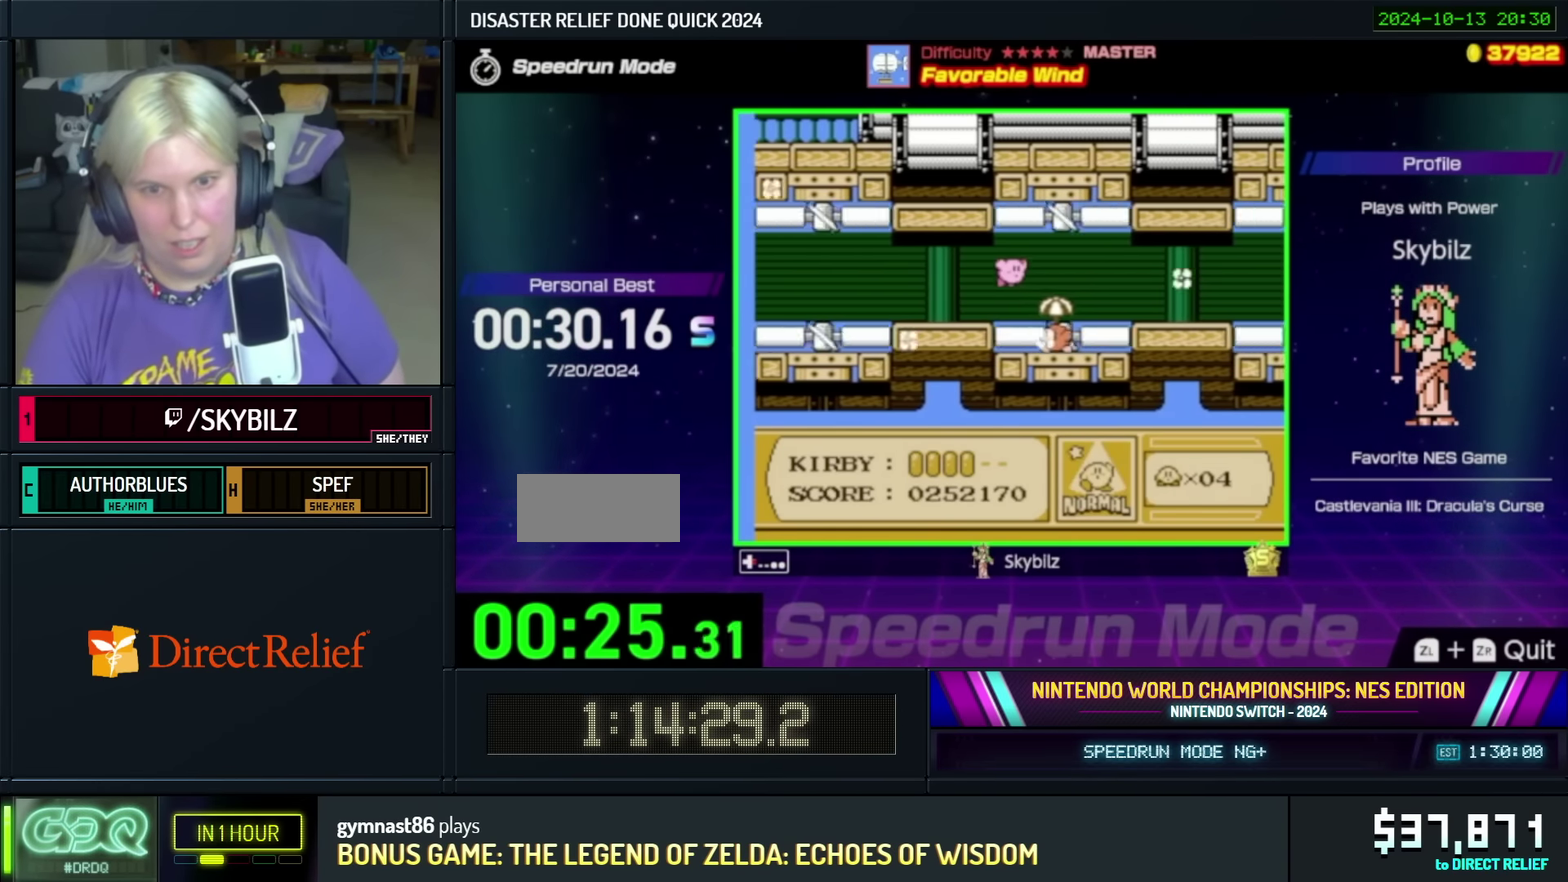
{"buttons": ["DPAD_RIGHT"], "events": []}
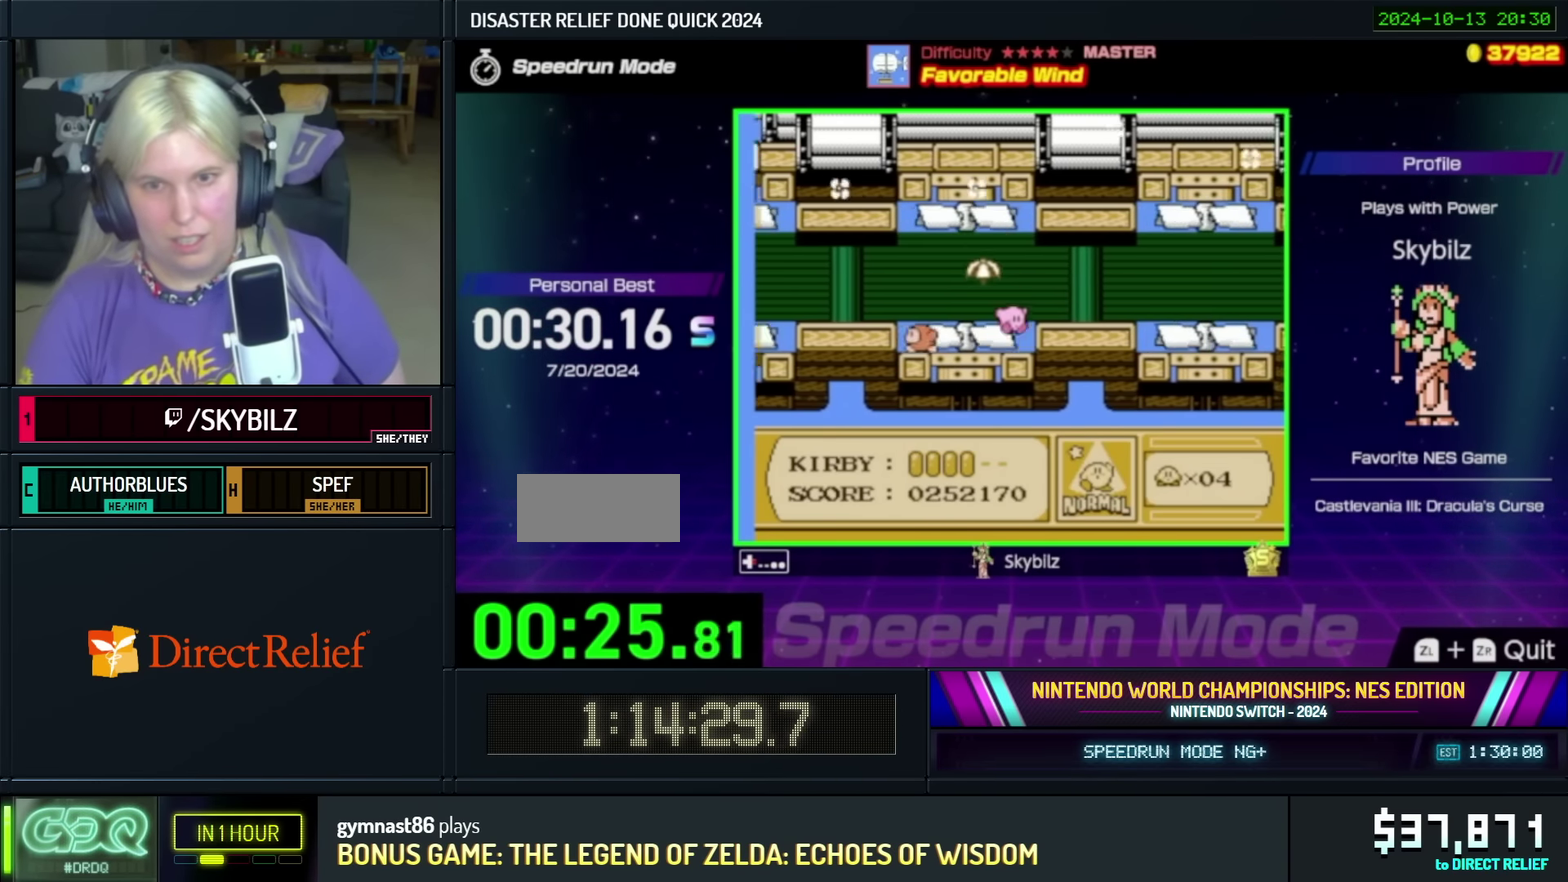
{"buttons": ["DPAD_RIGHT"], "events": [[133, "DPAD_UP", "down"], [183, "A", "down"], [350, "DPAD_UP", "up"], [383, "A", "up"]]}
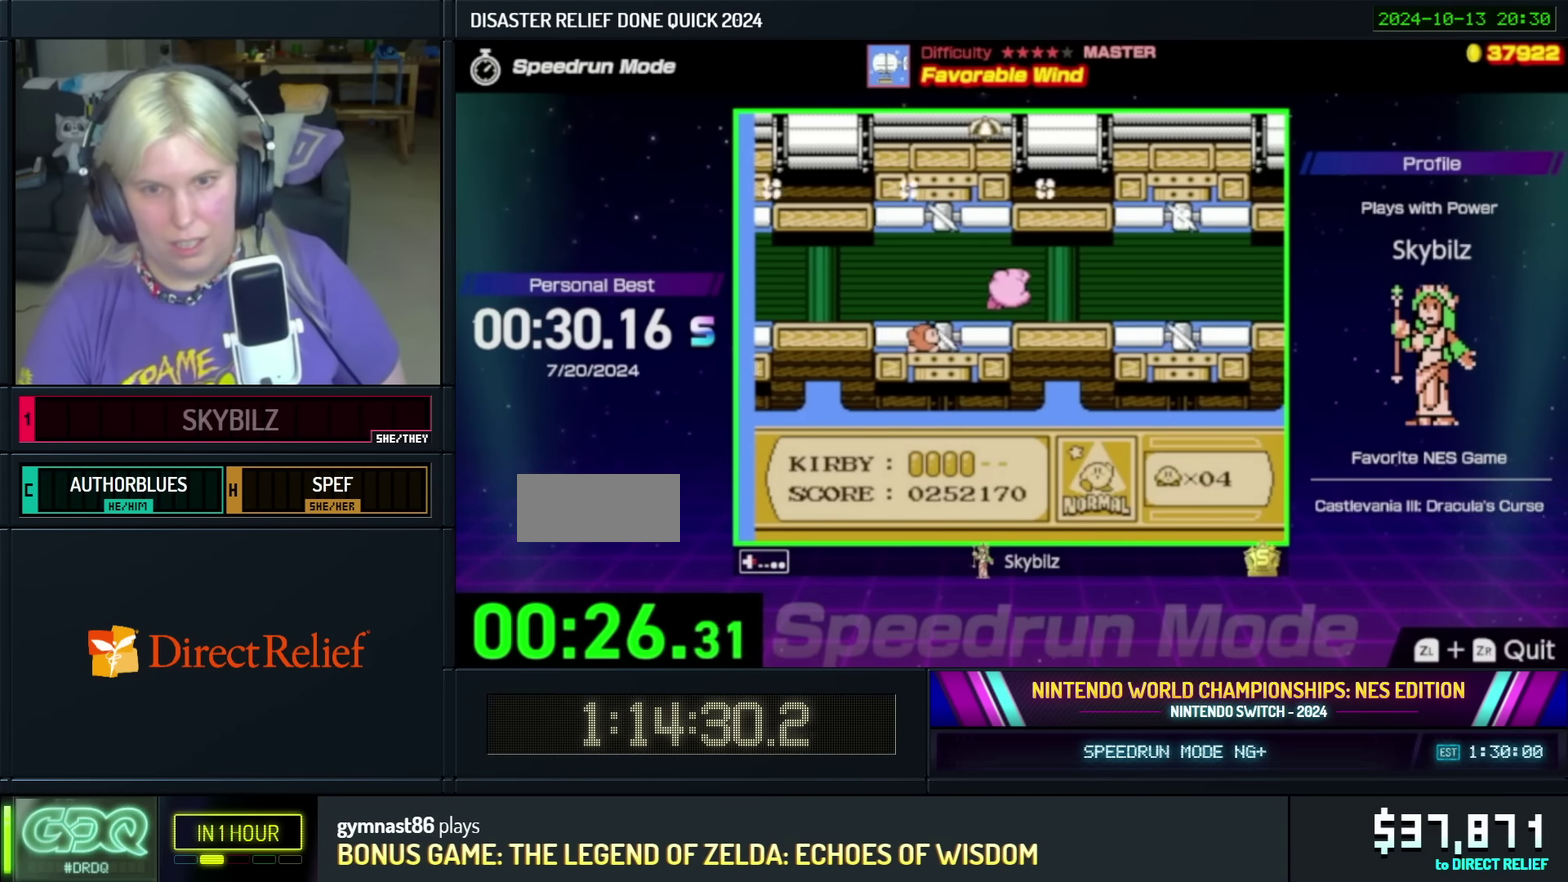
{"buttons": ["DPAD_RIGHT"], "events": [[133, "B", "down"], [233, "B", "up"]]}
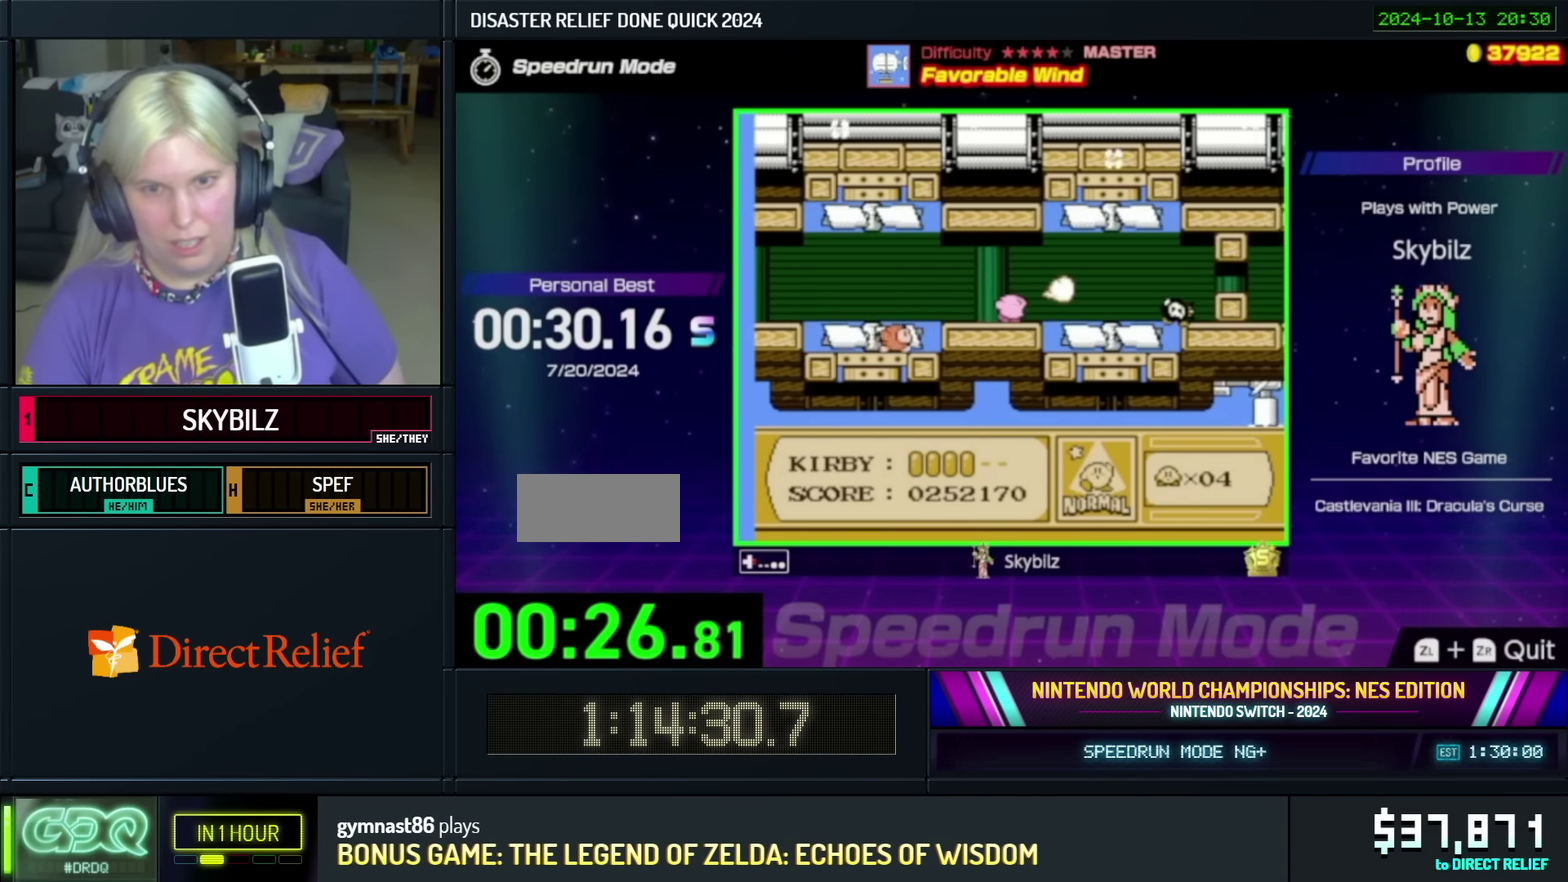
{"buttons": ["B", "DPAD_RIGHT"], "events": [[83, "DPAD_RIGHT", "up"], [150, "DPAD_RIGHT", "down"], [383, "B", "down"]]}
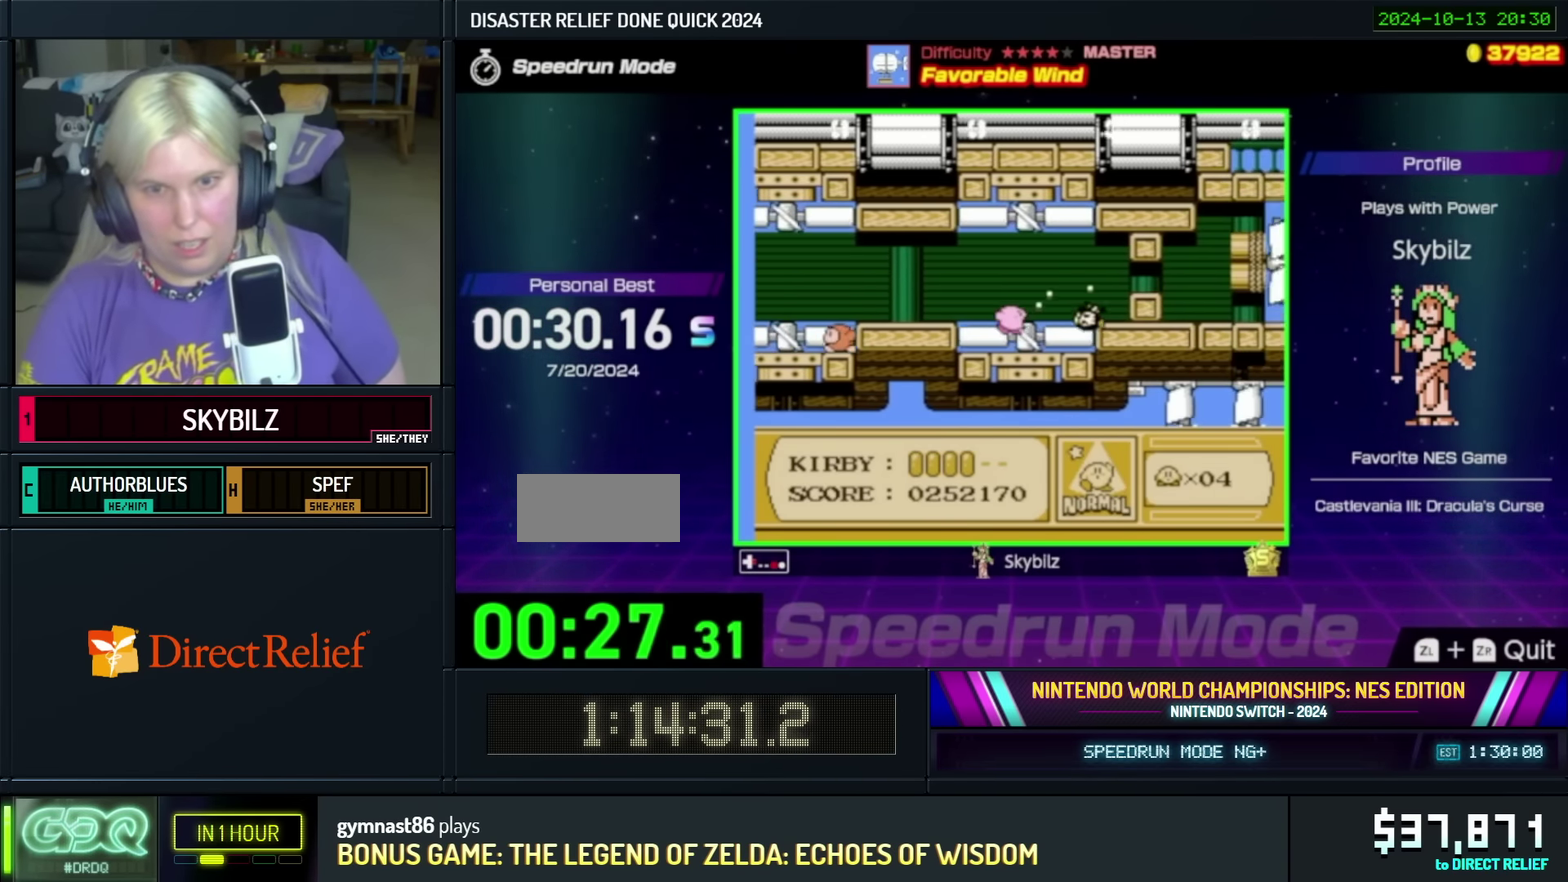
{"buttons": ["A", "DPAD_RIGHT"], "events": [[83, "B", "up"], [450, "A", "down"]]}
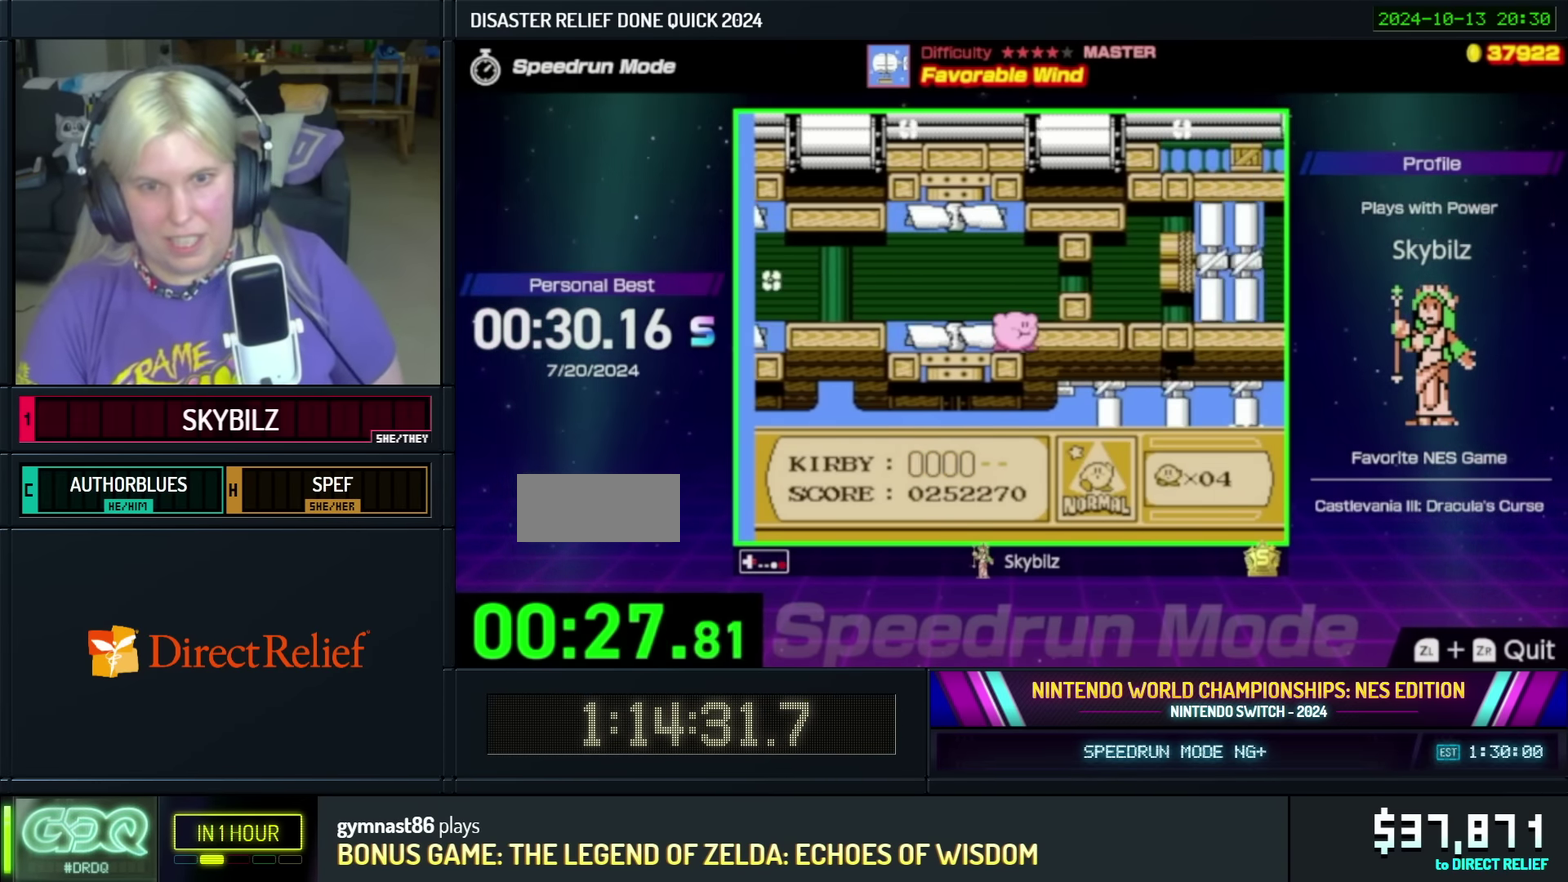
{"buttons": ["DPAD_RIGHT"], "events": [[150, "A", "up"], [233, "A", "down"], [350, "A", "up"]]}
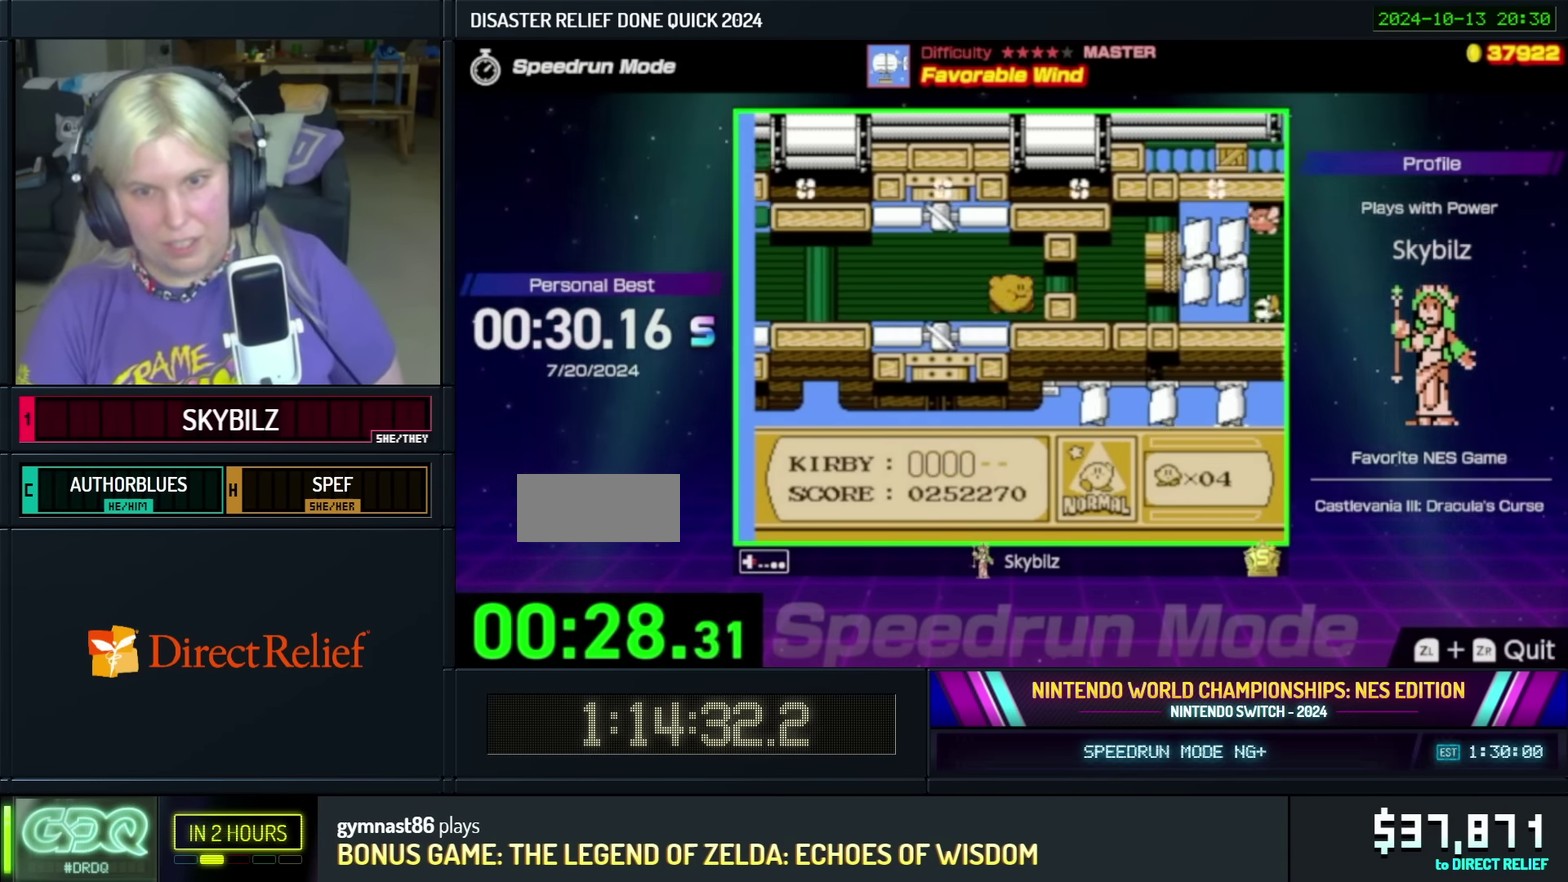
{"buttons": ["DPAD_RIGHT"], "events": [[200, "A", "down"], [300, "A", "up"]]}
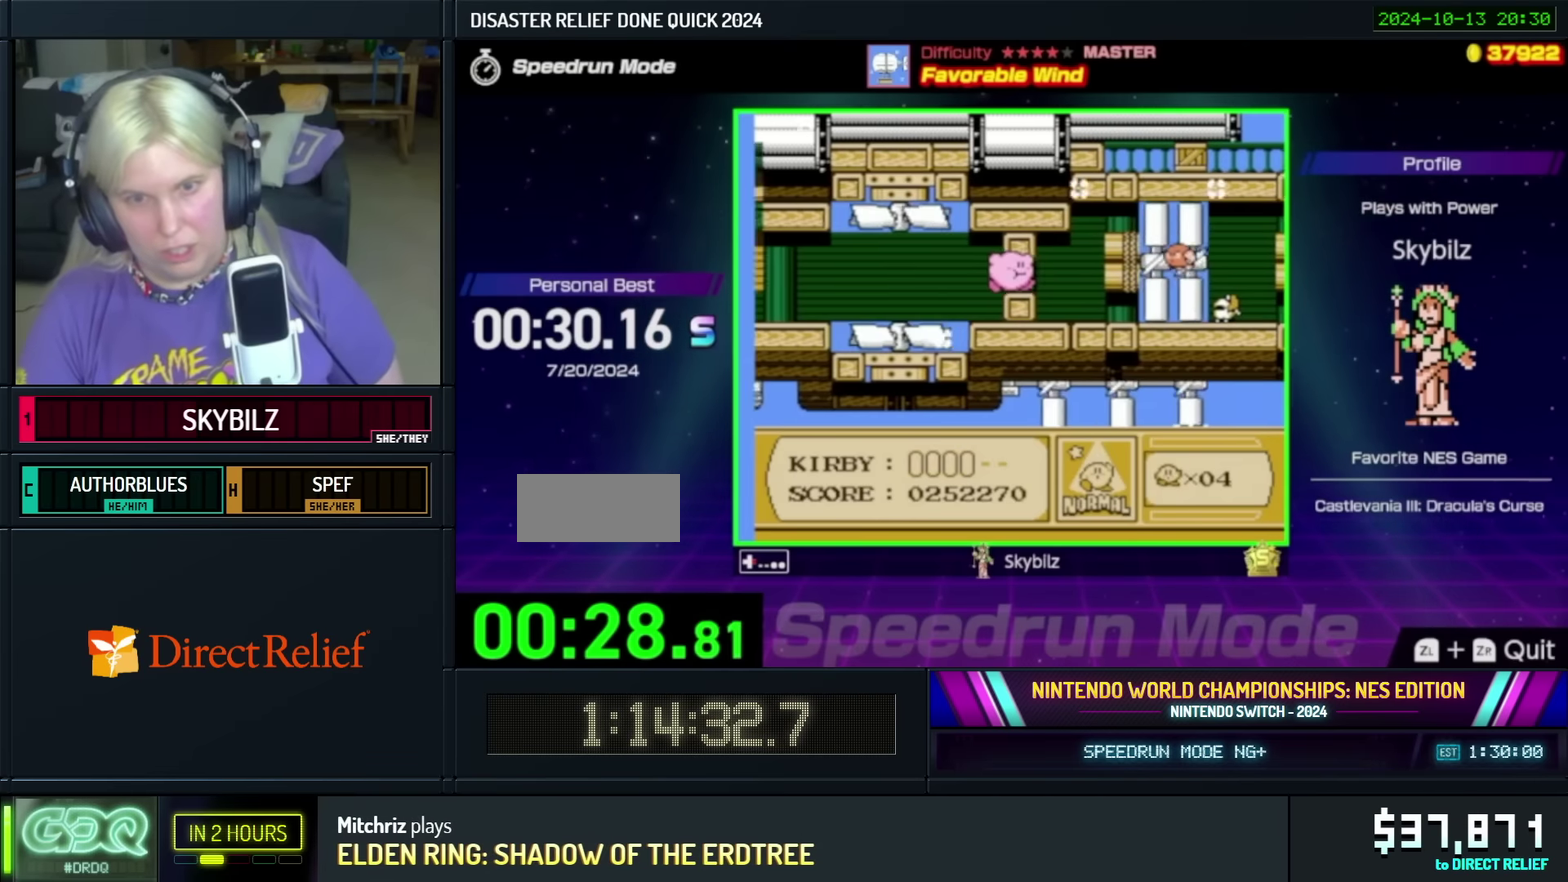
{"buttons": ["B", "DPAD_RIGHT"], "events": [[500, "B", "down"]]}
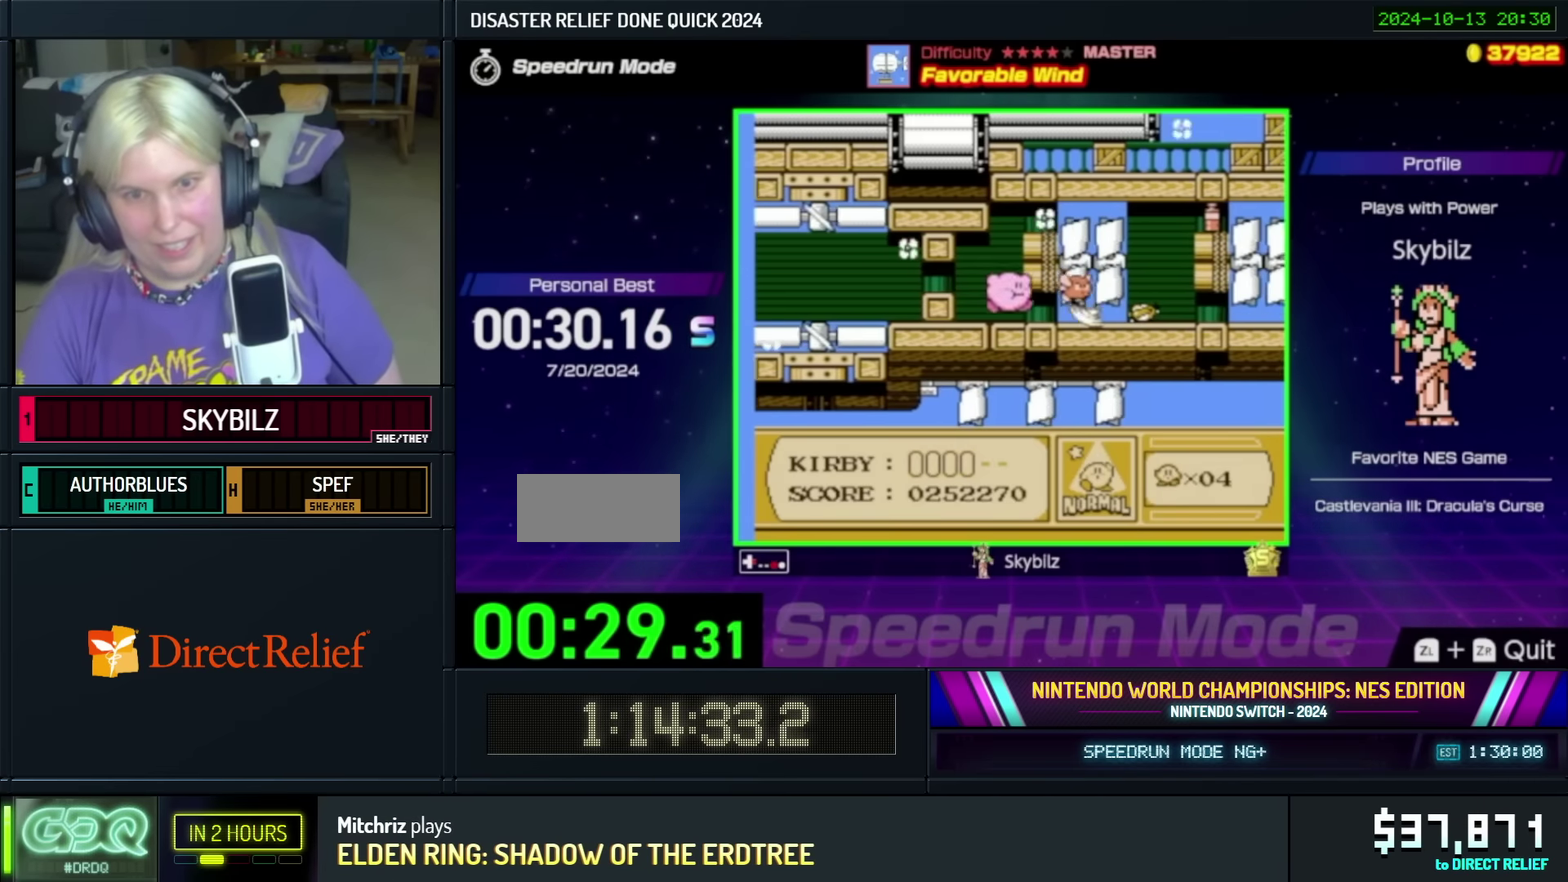
{"buttons": ["DPAD_RIGHT"], "events": [[150, "B", "up"]]}
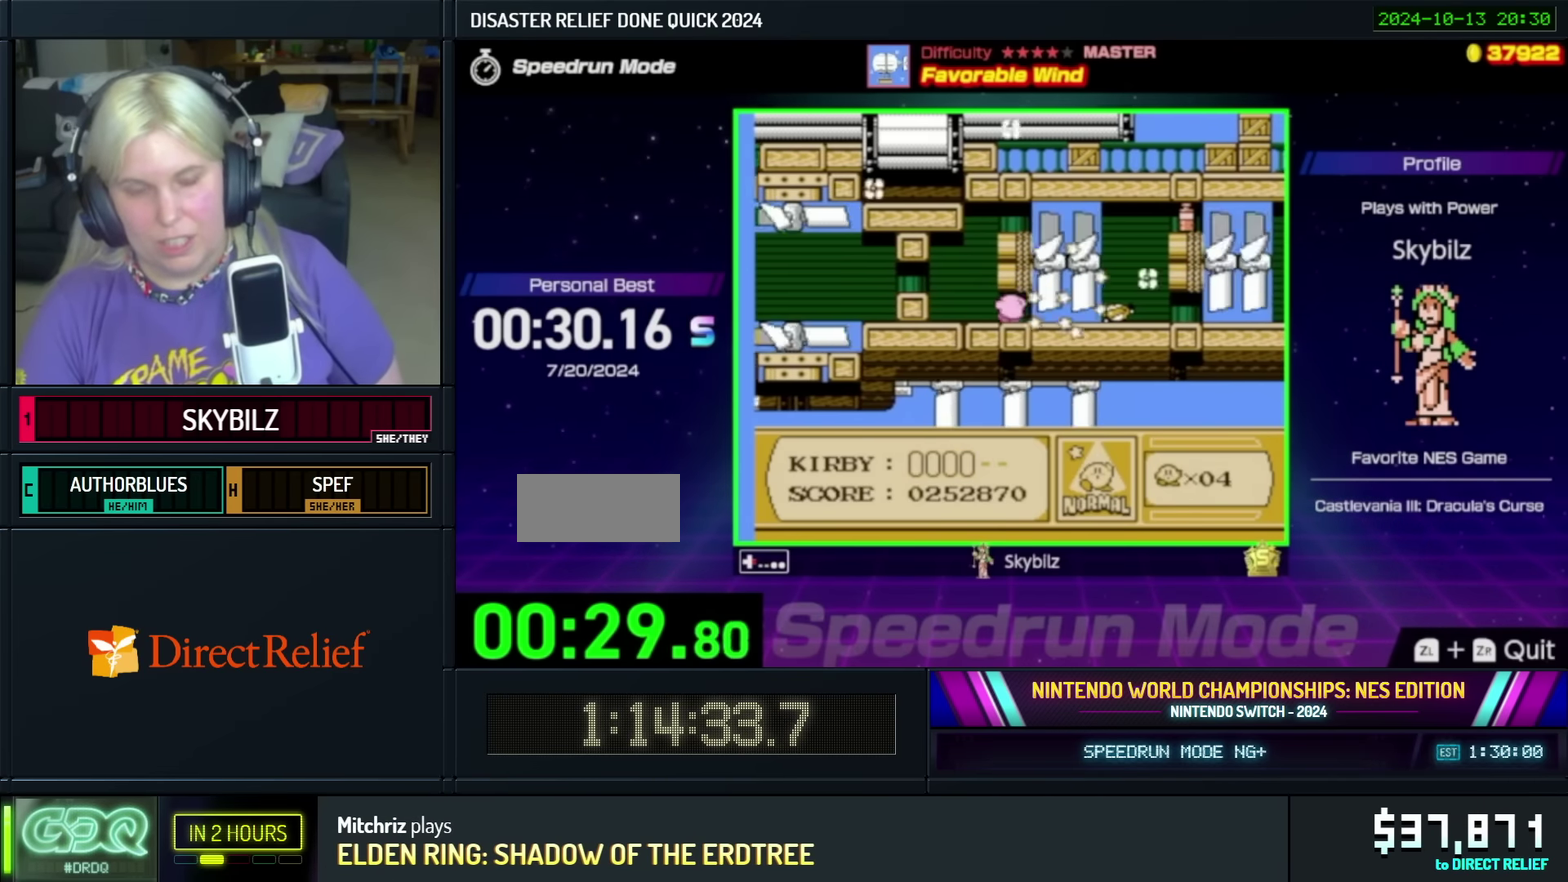
{"buttons": ["DPAD_RIGHT"], "events": [[184, "B", "down"], [334, "B", "up"]]}
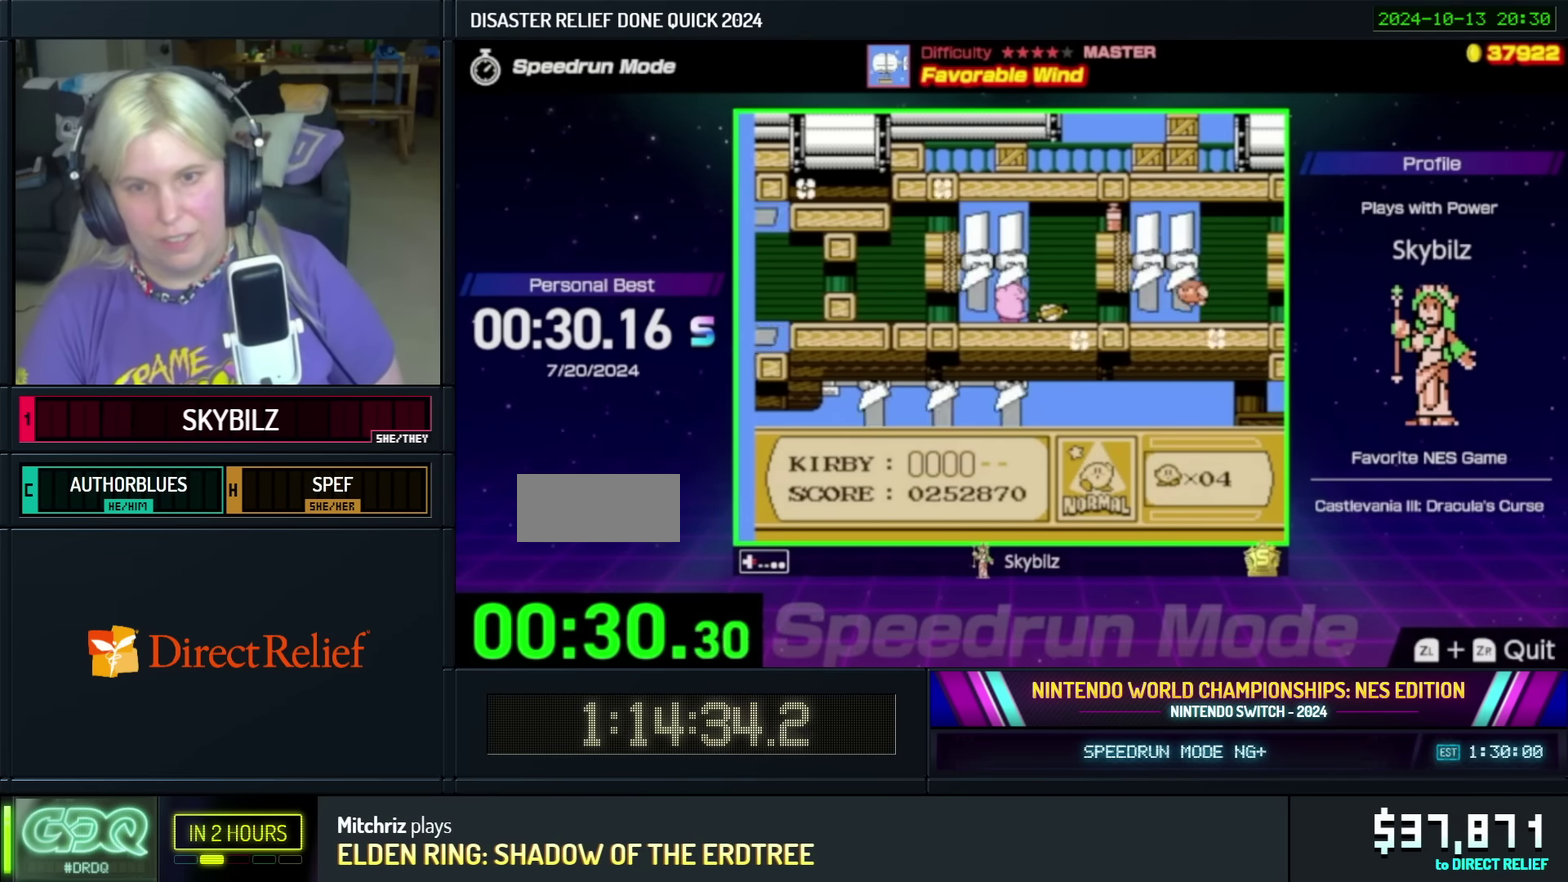
{"buttons": ["DPAD_RIGHT"], "events": [[334, "DPAD_RIGHT", "up"], [417, "DPAD_RIGHT", "down"]]}
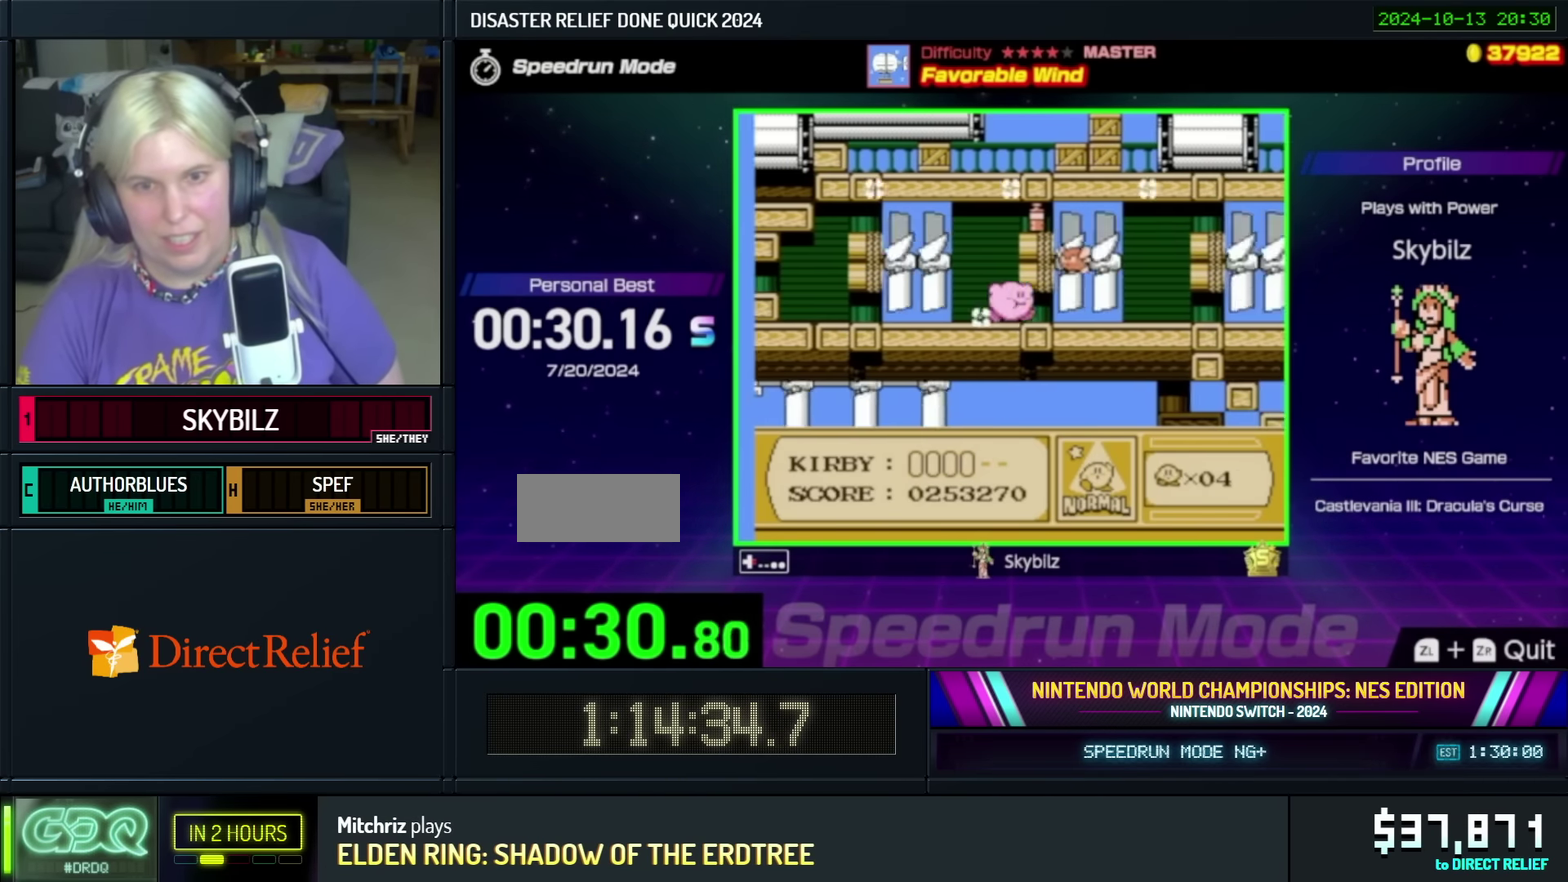
{"buttons": ["DPAD_RIGHT"], "events": []}
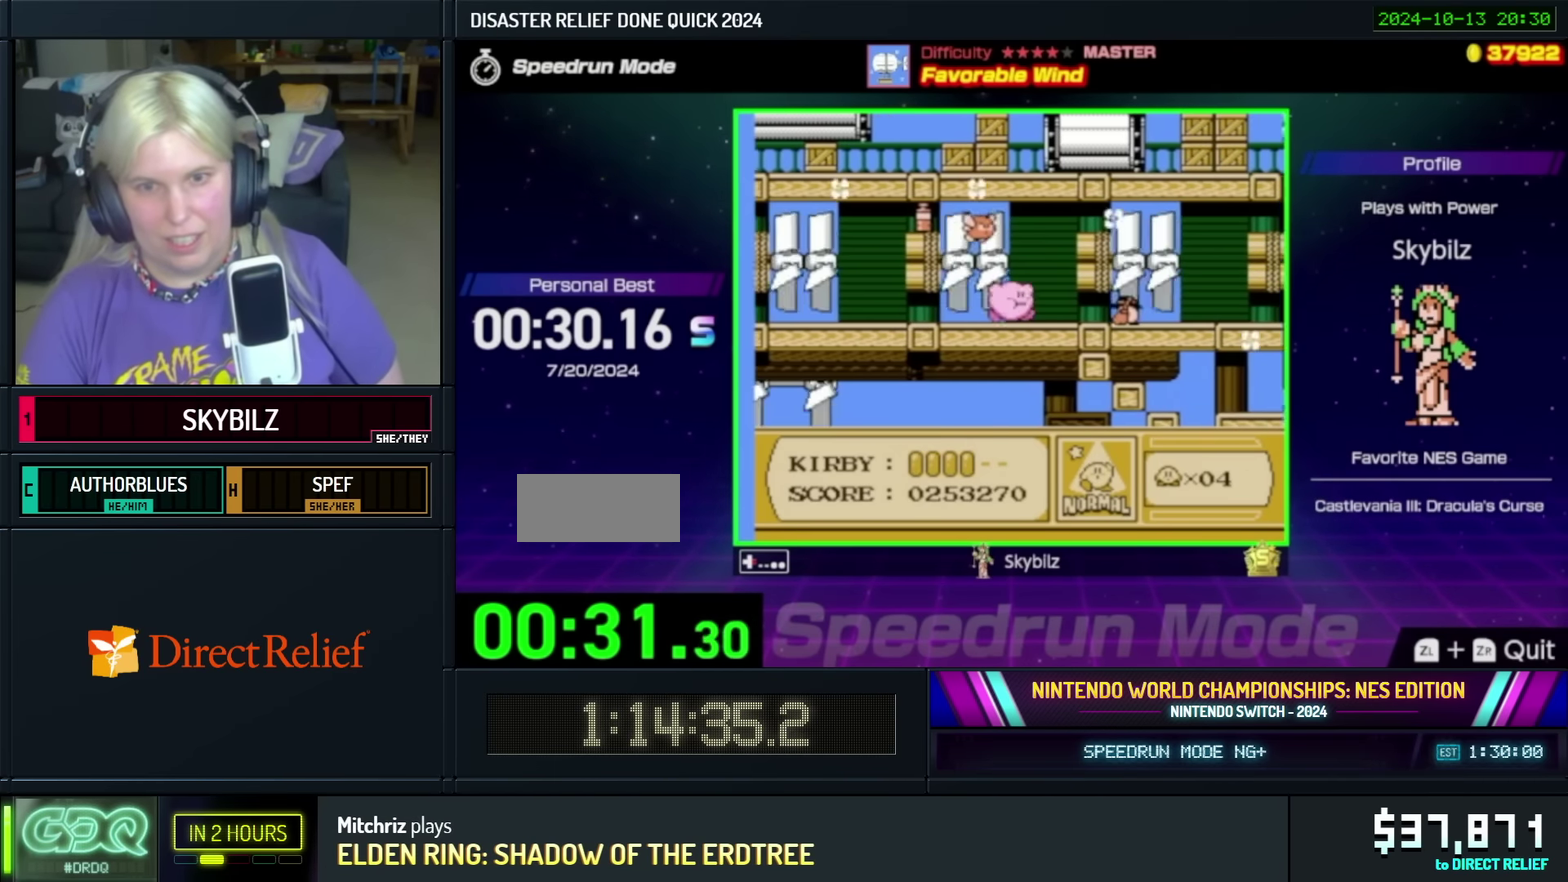
{"buttons": ["DPAD_RIGHT"], "events": [[84, "B", "down"], [217, "B", "up"]]}
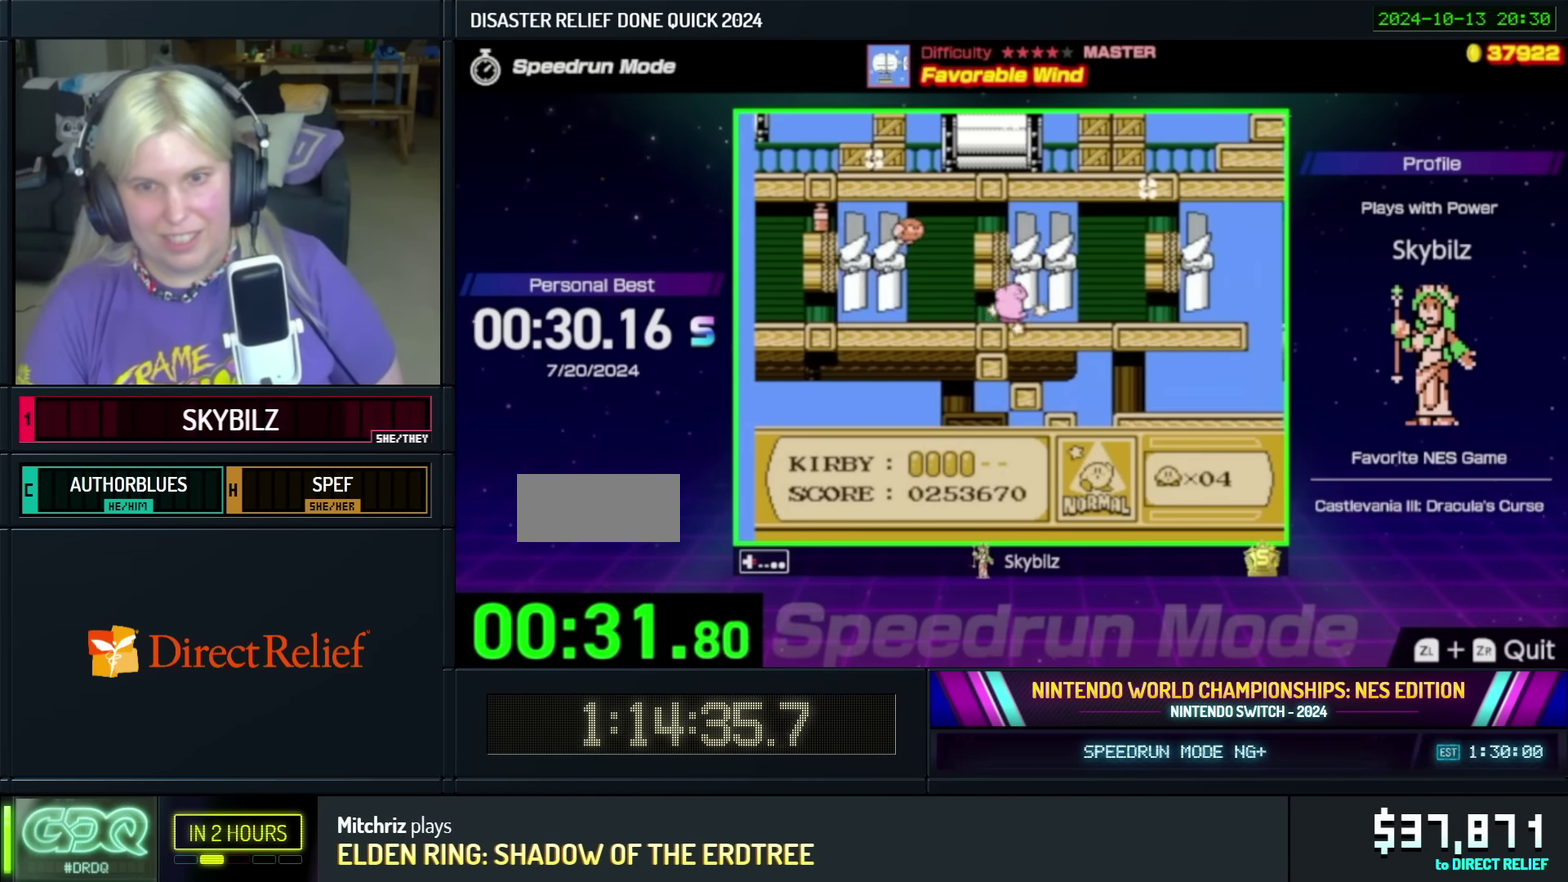
{"buttons": ["DPAD_RIGHT"], "events": []}
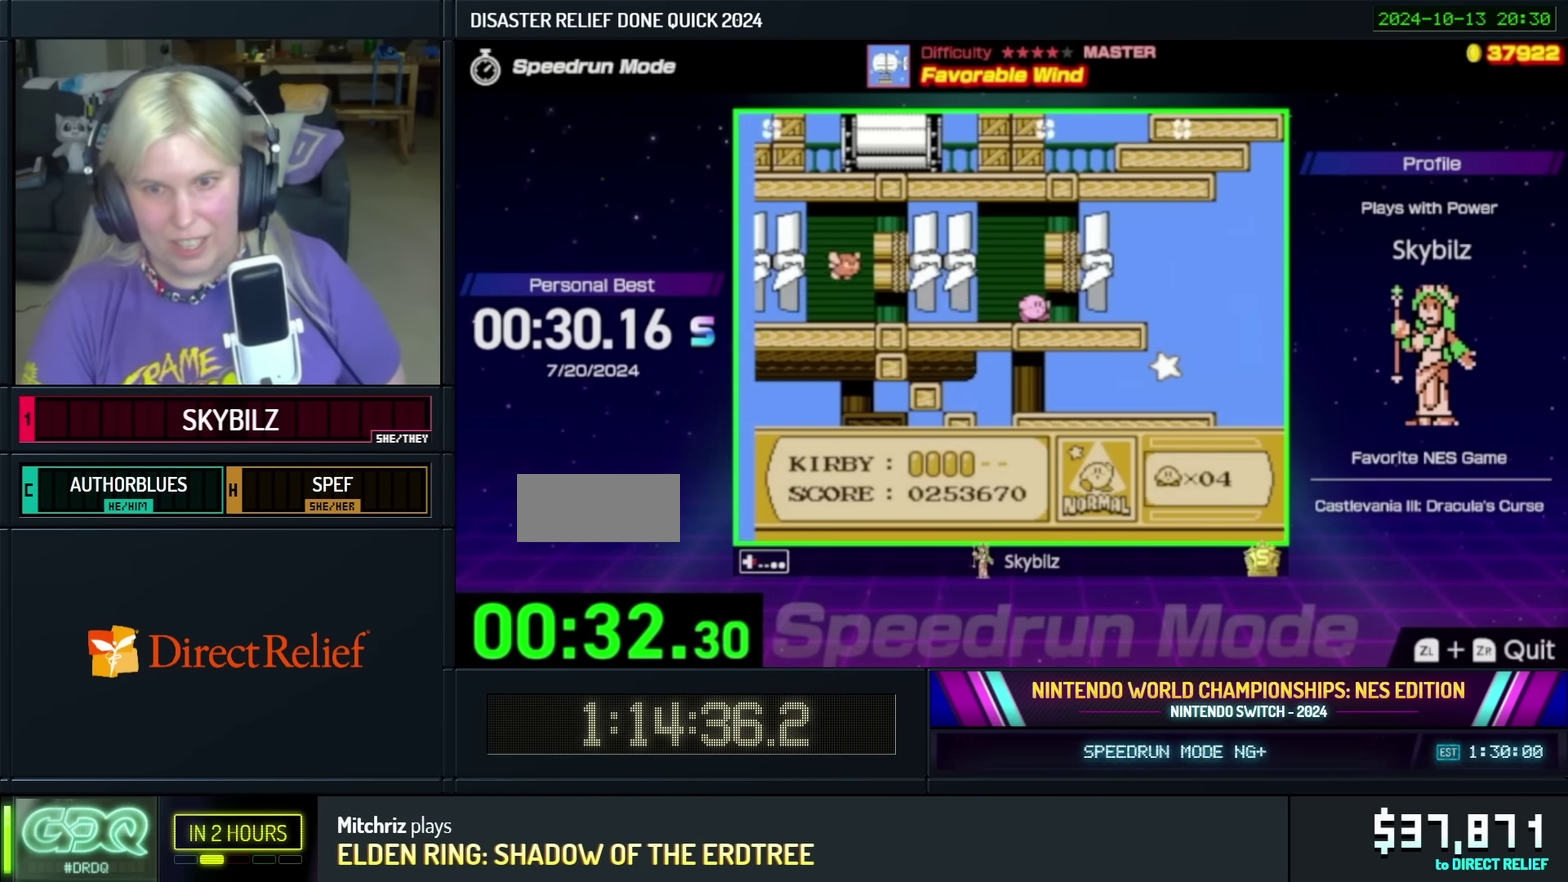
{"buttons": ["DPAD_LEFT"], "events": [[317, "DPAD_RIGHT", "up"], [334, "DPAD_LEFT", "down"]]}
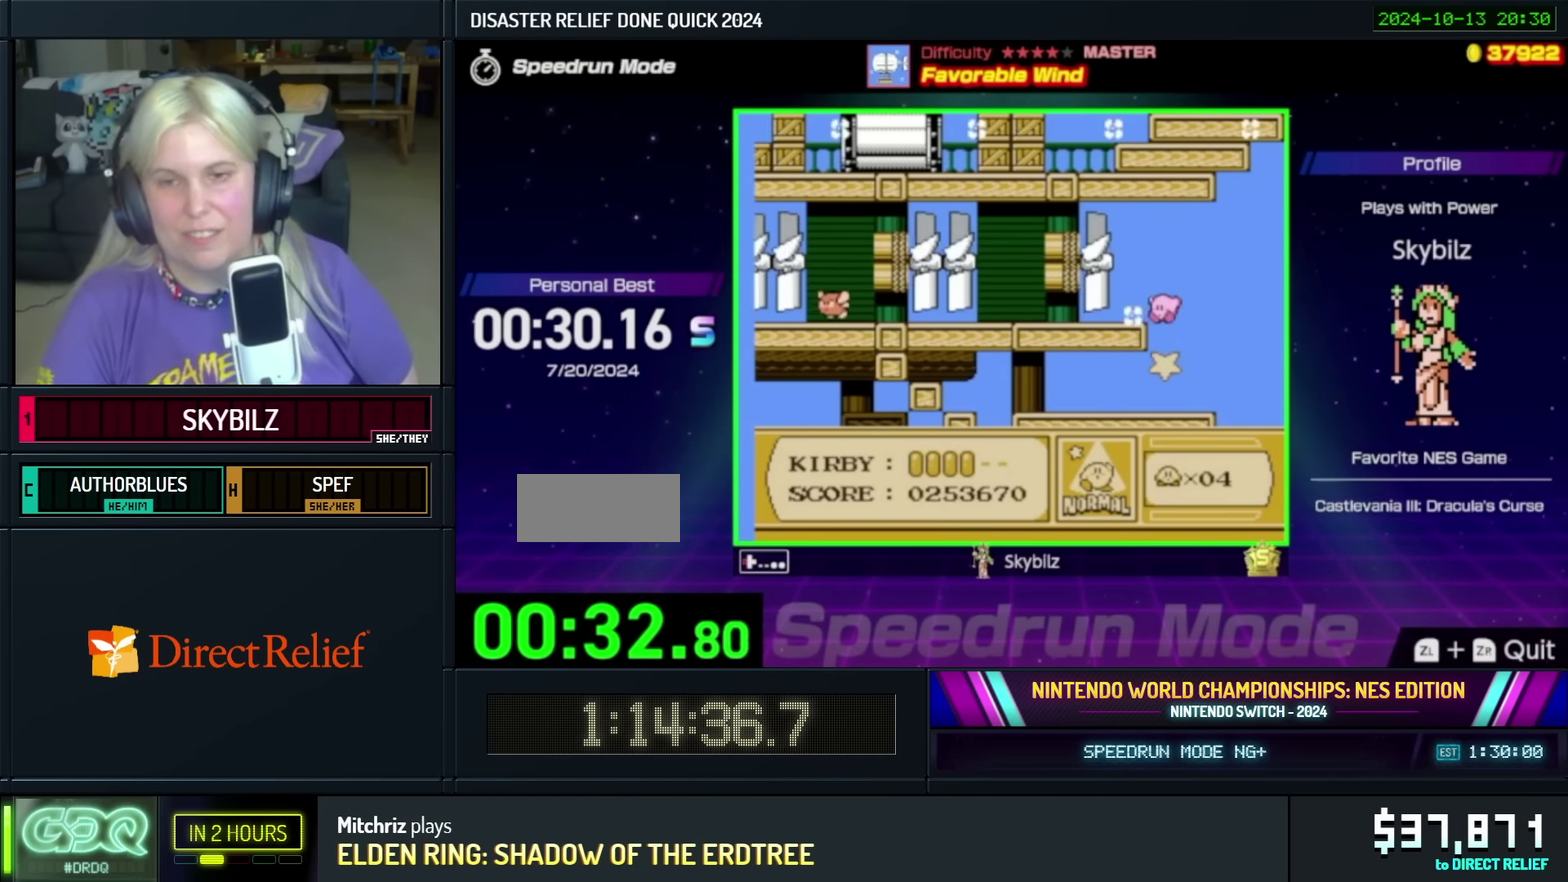
{"buttons": [], "events": [[434, "B", "down"], [484, "B", "up"], [484, "DPAD_LEFT", "up"]]}
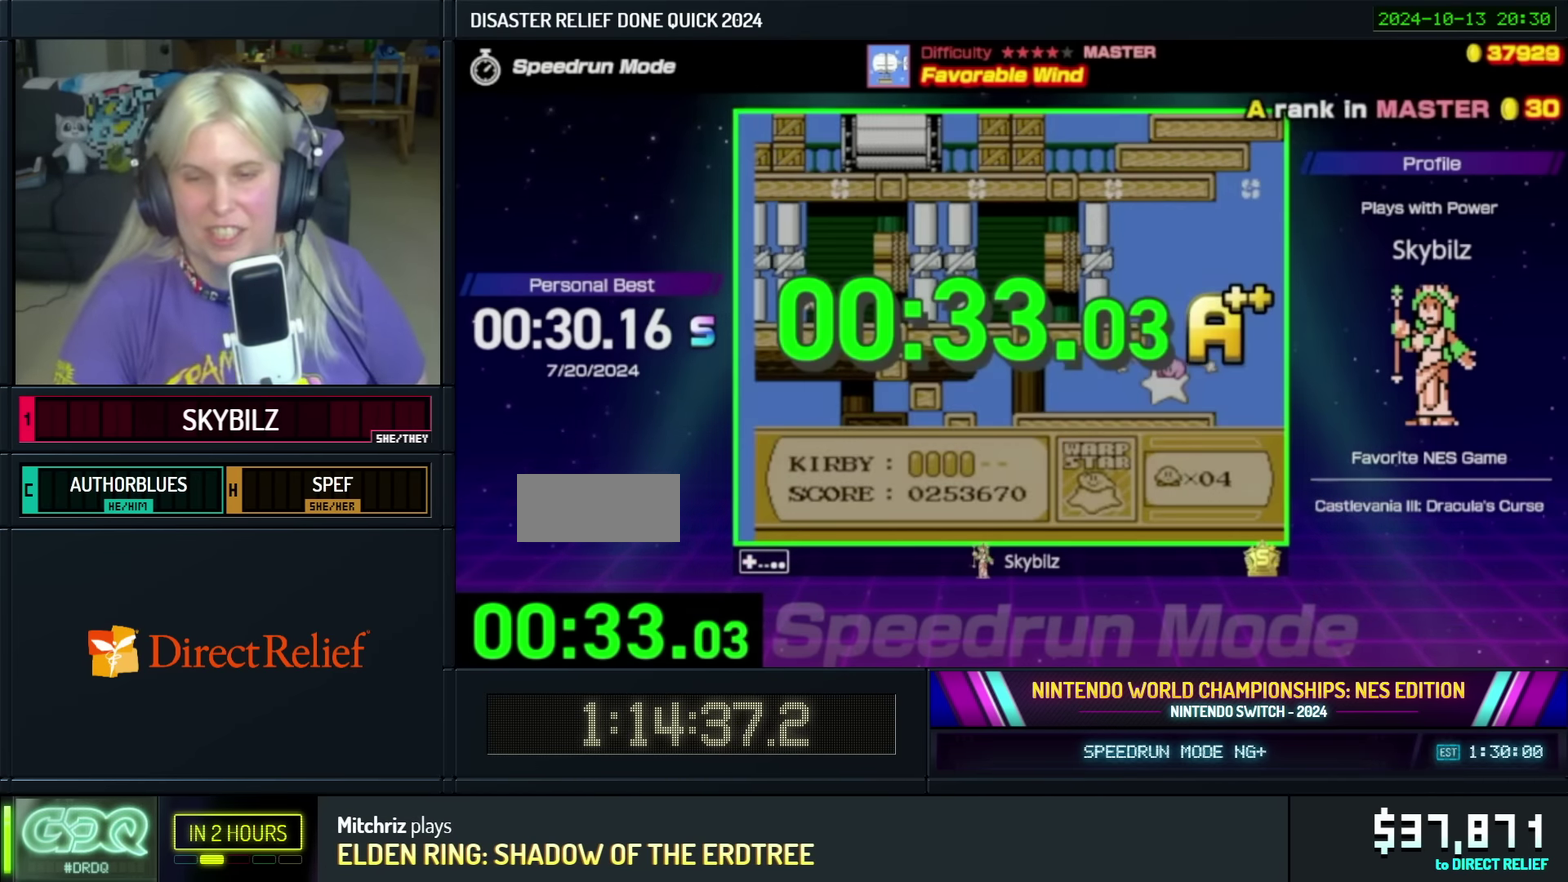
{"buttons": [], "events": []}